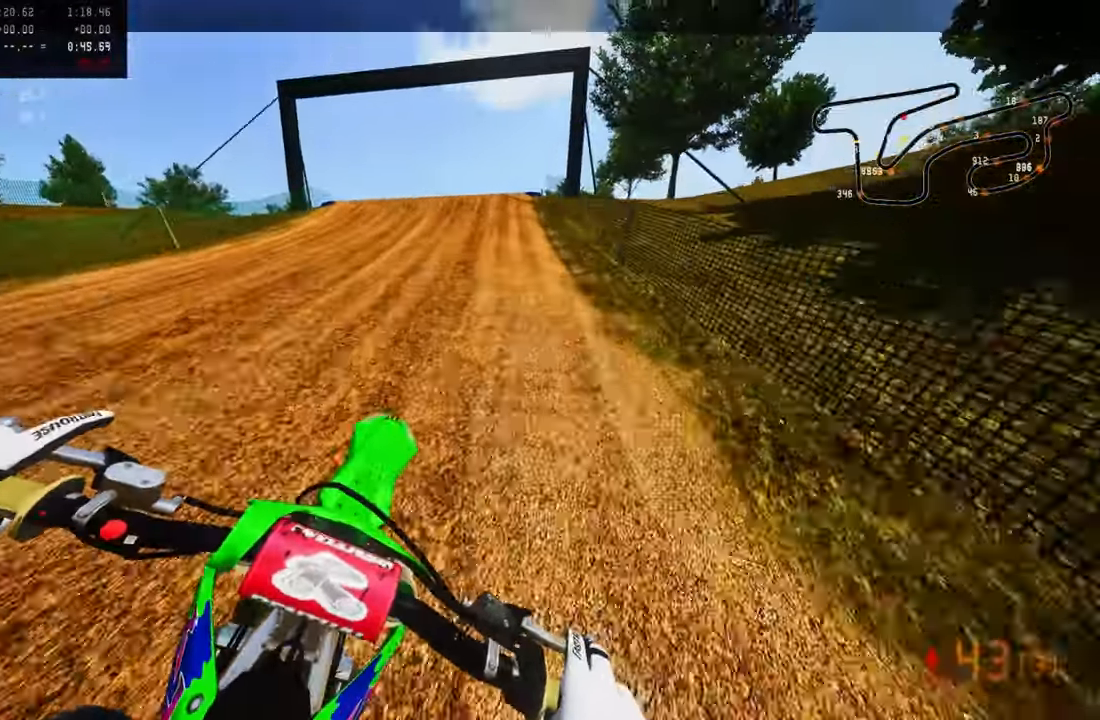
Gameplay with a controller (PlayStation layout); each line is a JSON object with the inputs held at the frame after it. "events" lists button and stick changes between this image and that frame as [ms after this image, input, new state], when the widget could be followed in between.
{"buttons": [], "left_stick": "up", "right_stick": "center", "events": [[50, "R3", "up"], [450, "R2", "up"]]}
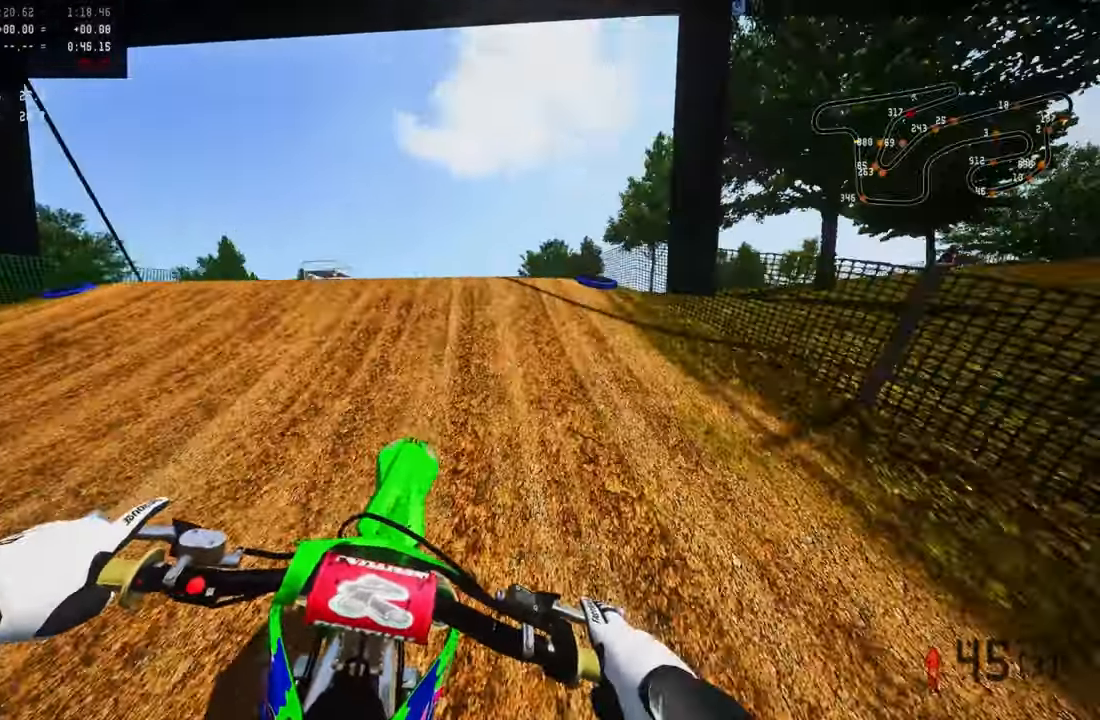
{"buttons": ["R2"], "left_stick": "up-left", "right_stick": "center", "events": [[100, "R3", "down"], [117, "right_stick", "left"], [184, "right_stick", "center"], [217, "R3", "up"], [350, "left_stick", "up-left"], [484, "R2", "down"]]}
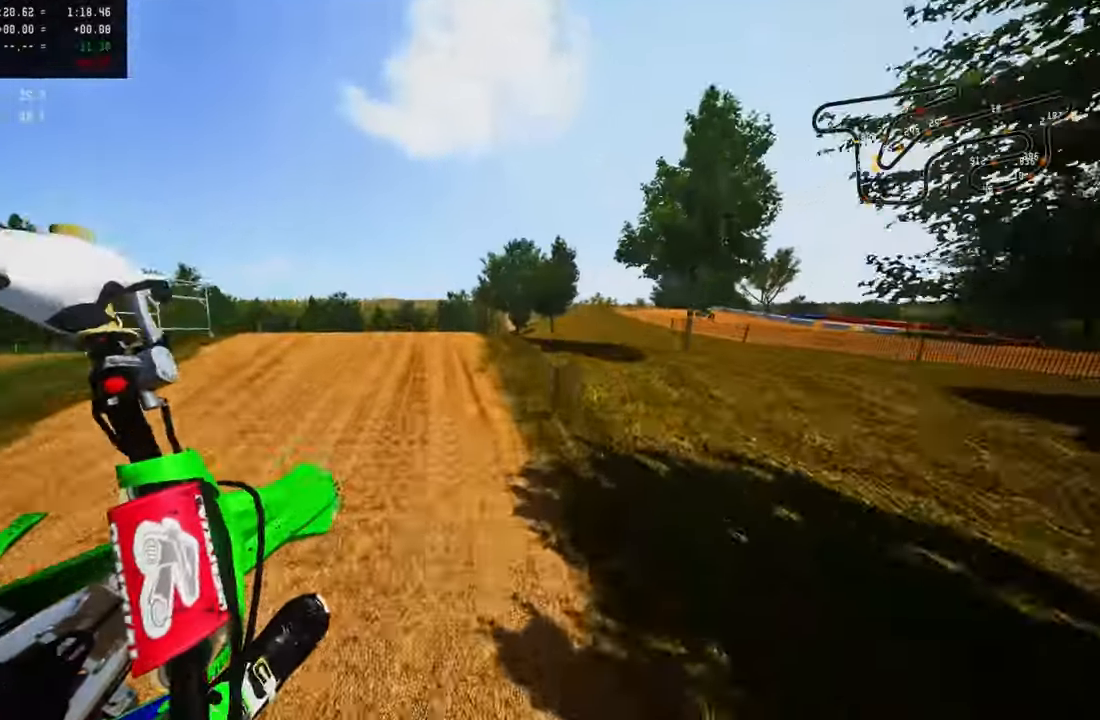
{"buttons": ["R2"], "left_stick": "up-left", "right_stick": "up", "events": [[50, "R3", "down"], [150, "R3", "up"], [234, "right_stick", "up"]]}
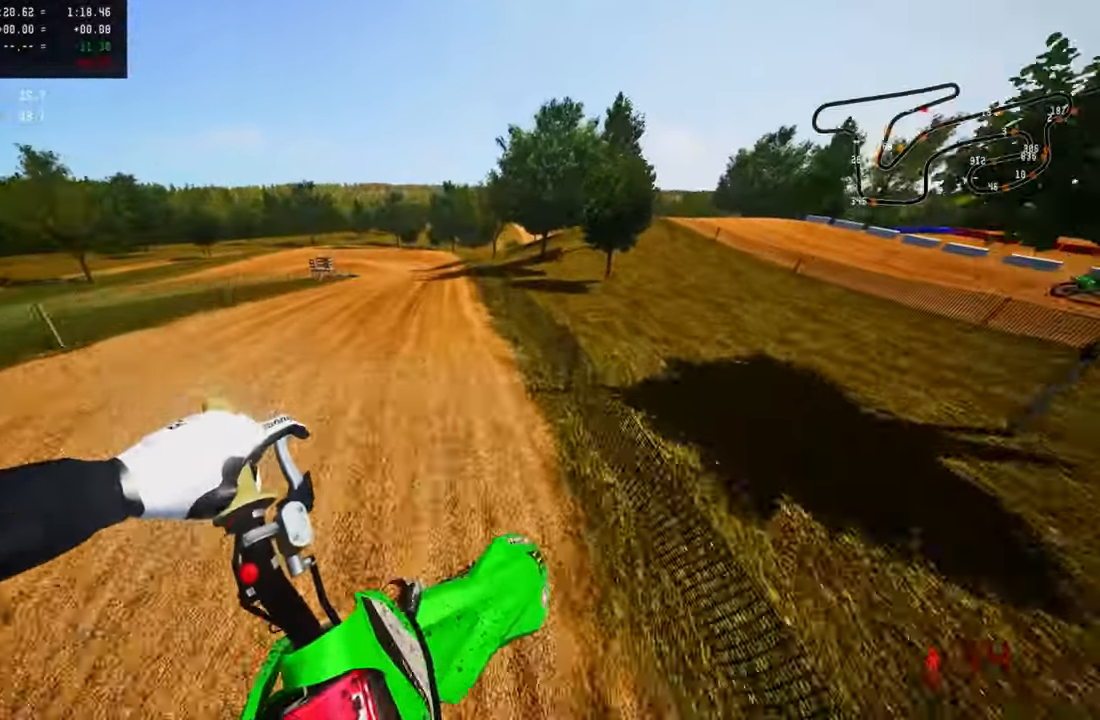
{"buttons": ["R1", "R2"], "left_stick": "up-left", "right_stick": "up", "events": [[417, "R1", "down"]]}
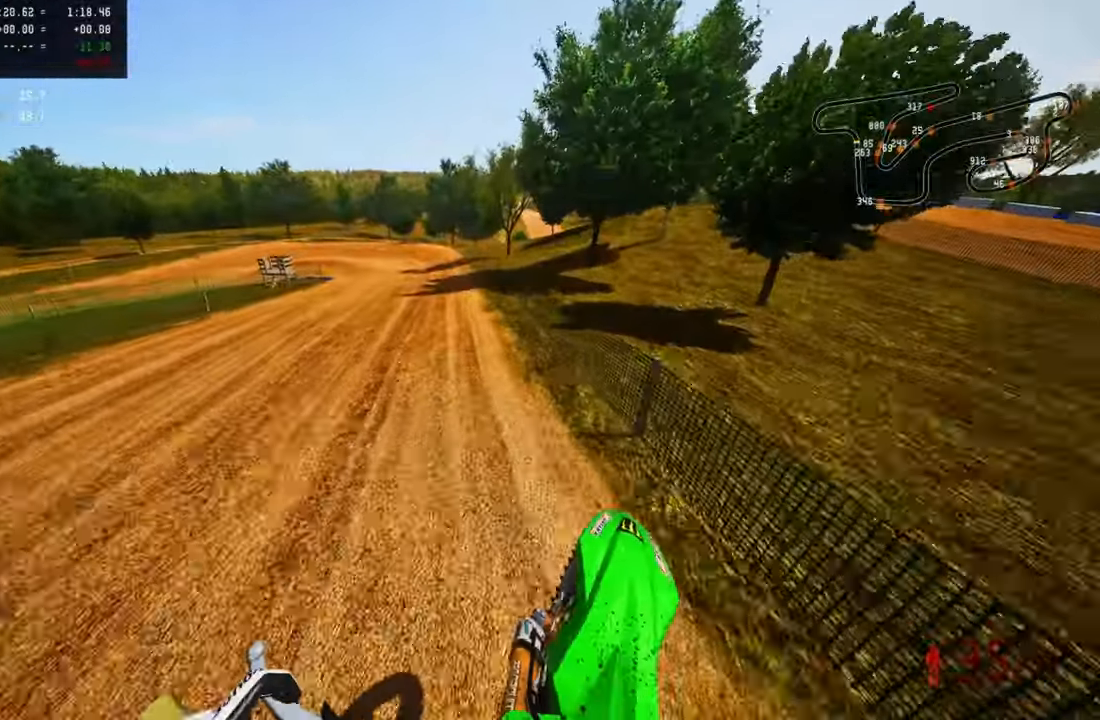
{"buttons": ["R2"], "left_stick": "up-left", "right_stick": "center", "events": [[34, "R1", "up"], [384, "R3", "down"], [500, "R3", "up"], [500, "right_stick", "center"]]}
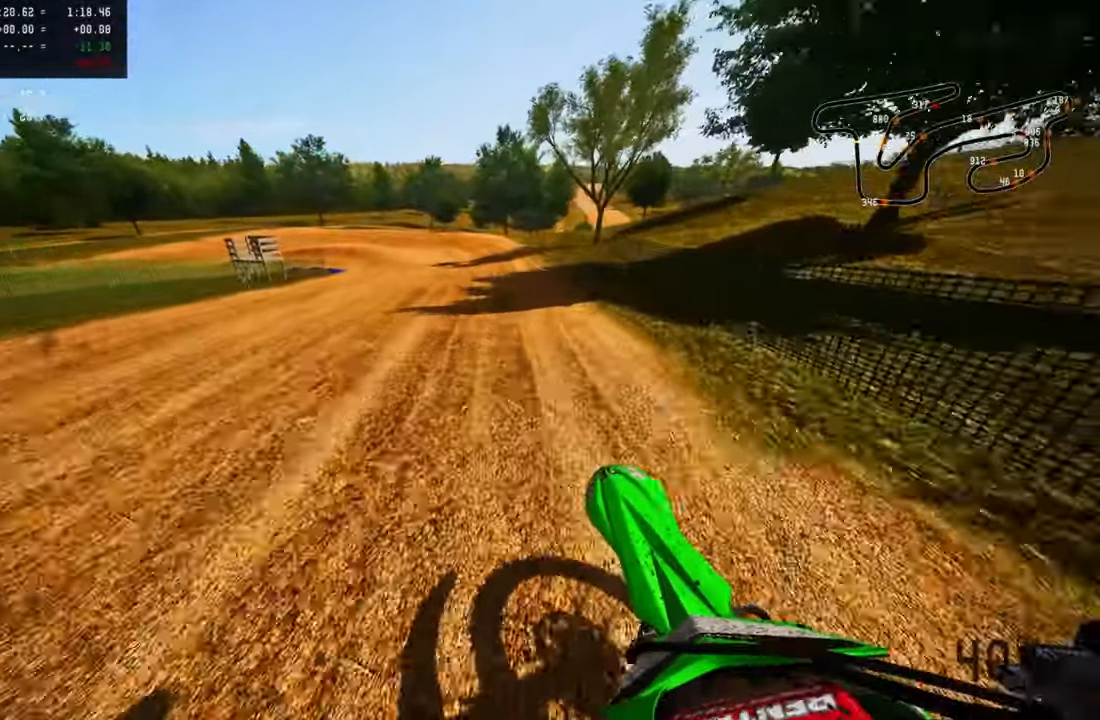
{"buttons": ["L1", "L2"], "left_stick": "up-left", "right_stick": "center", "events": [[34, "TRIANGLE", "down"], [67, "R2", "up"], [117, "TRIANGLE", "up"], [434, "L1", "down"], [434, "L2", "down"]]}
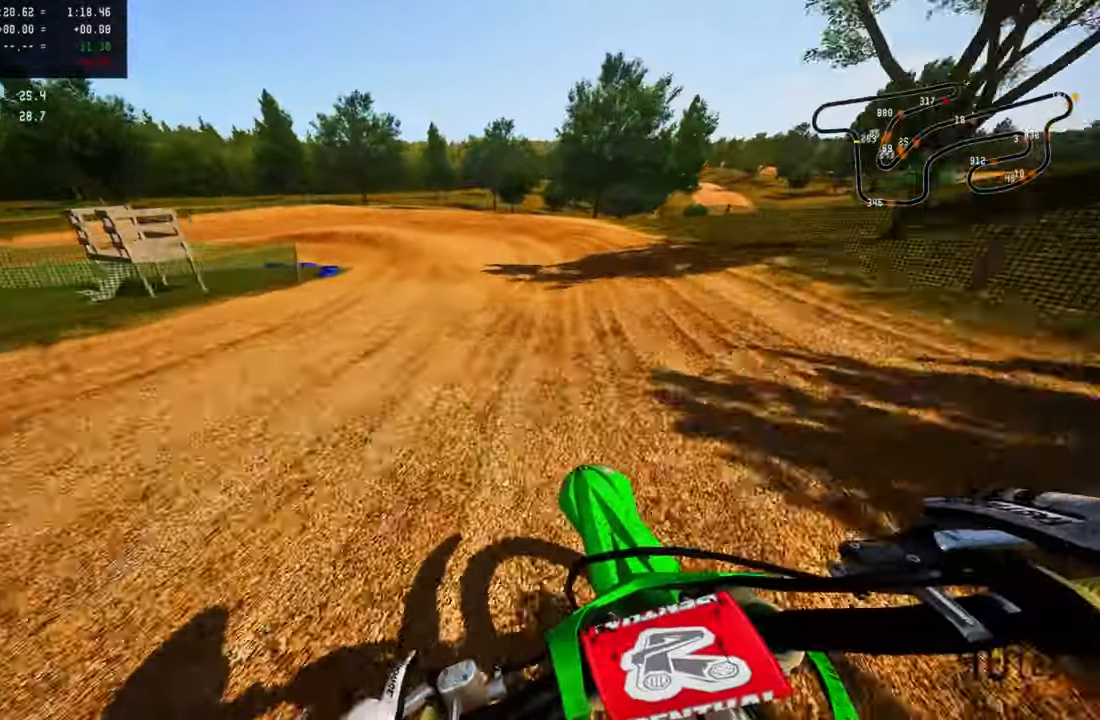
{"buttons": [], "left_stick": "up-left", "right_stick": "center", "events": [[34, "L1", "up"], [50, "L2", "up"]]}
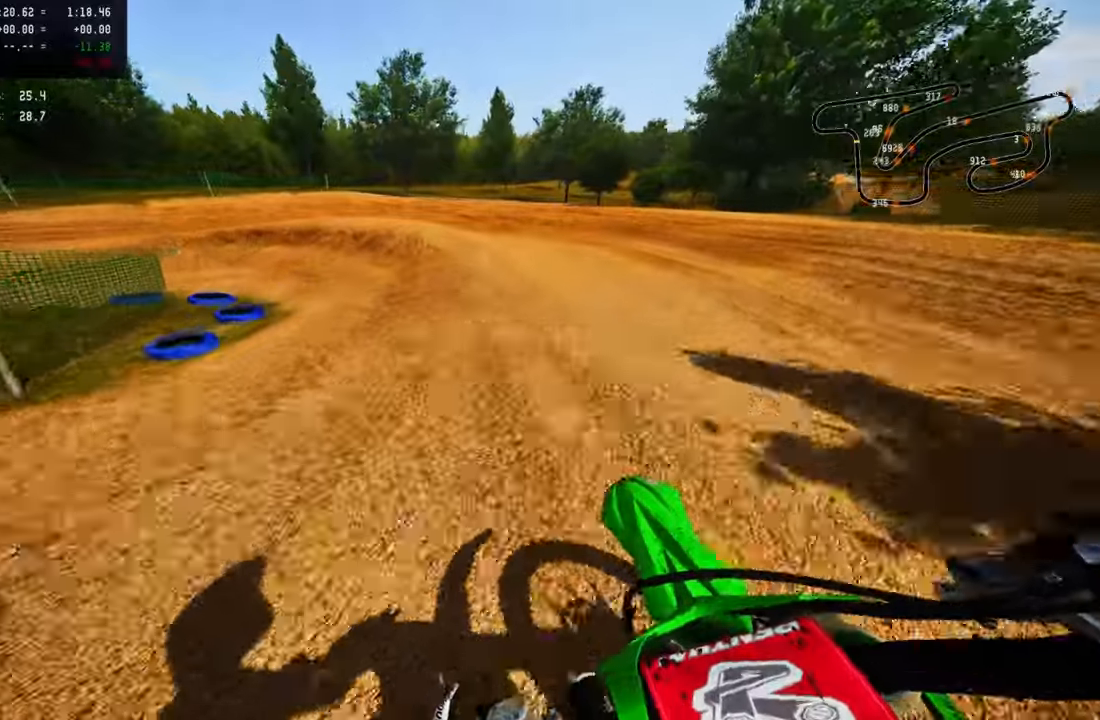
{"buttons": [], "left_stick": "up-left", "right_stick": "center"}
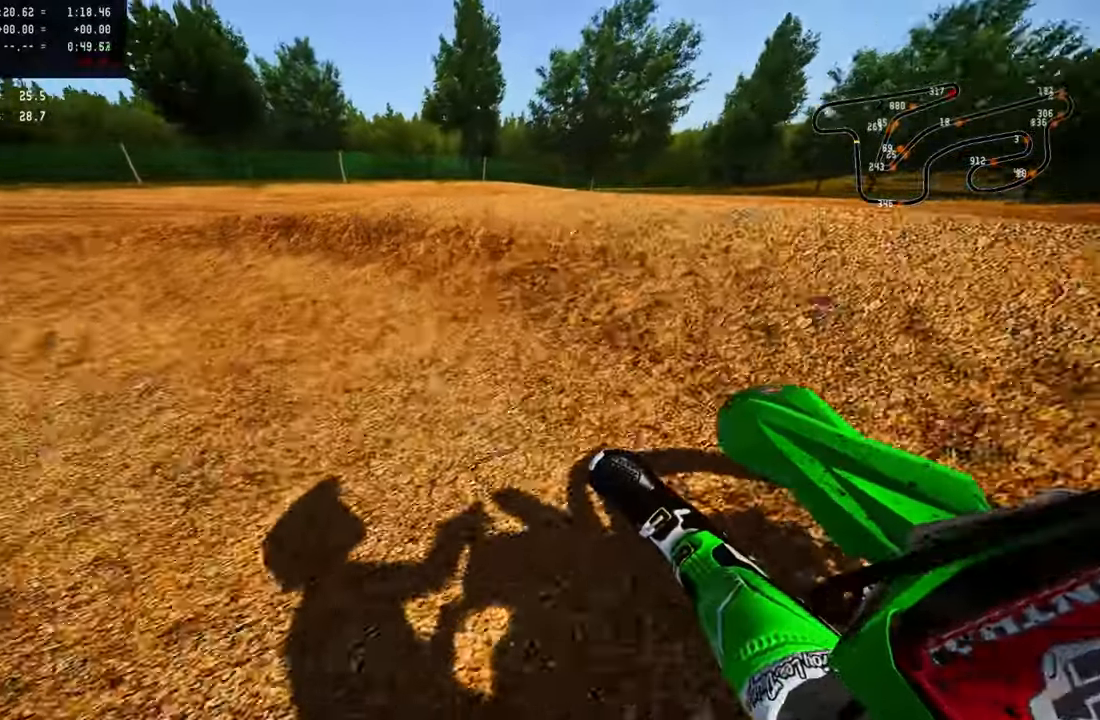
{"buttons": ["R2"], "left_stick": "up", "right_stick": "up", "events": [[16, "L2", "down"], [133, "L2", "up"], [166, "right_stick", "up"], [250, "R2", "down"], [400, "left_stick", "up"]]}
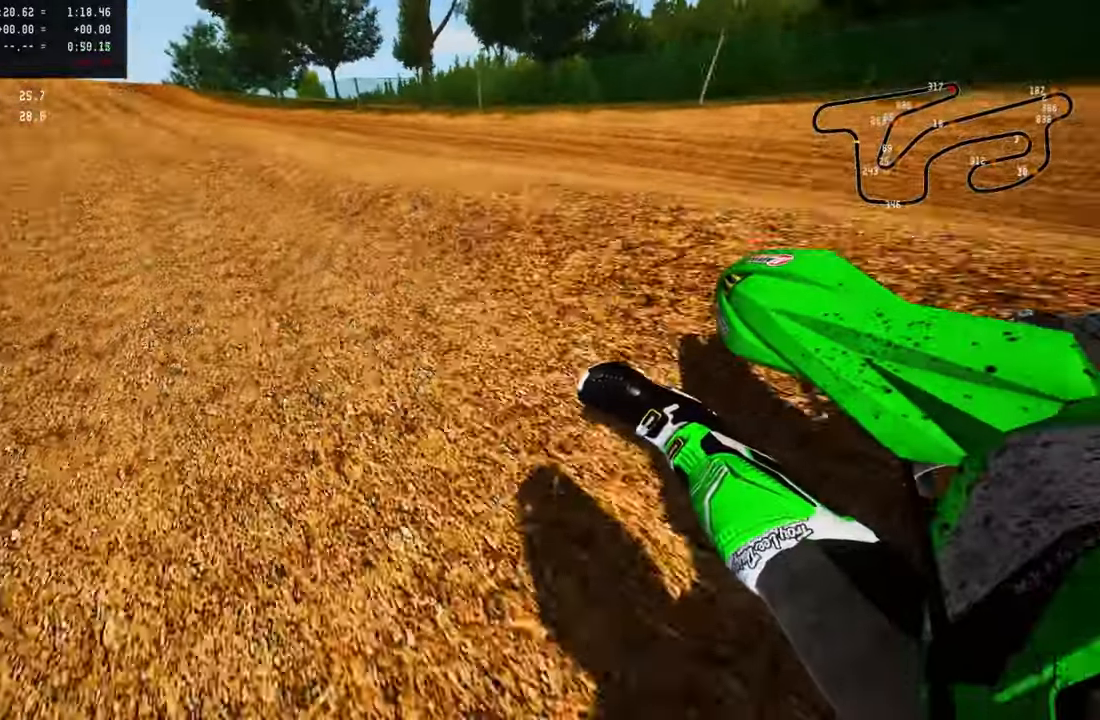
{"buttons": ["R2"], "left_stick": "up", "right_stick": "up", "events": []}
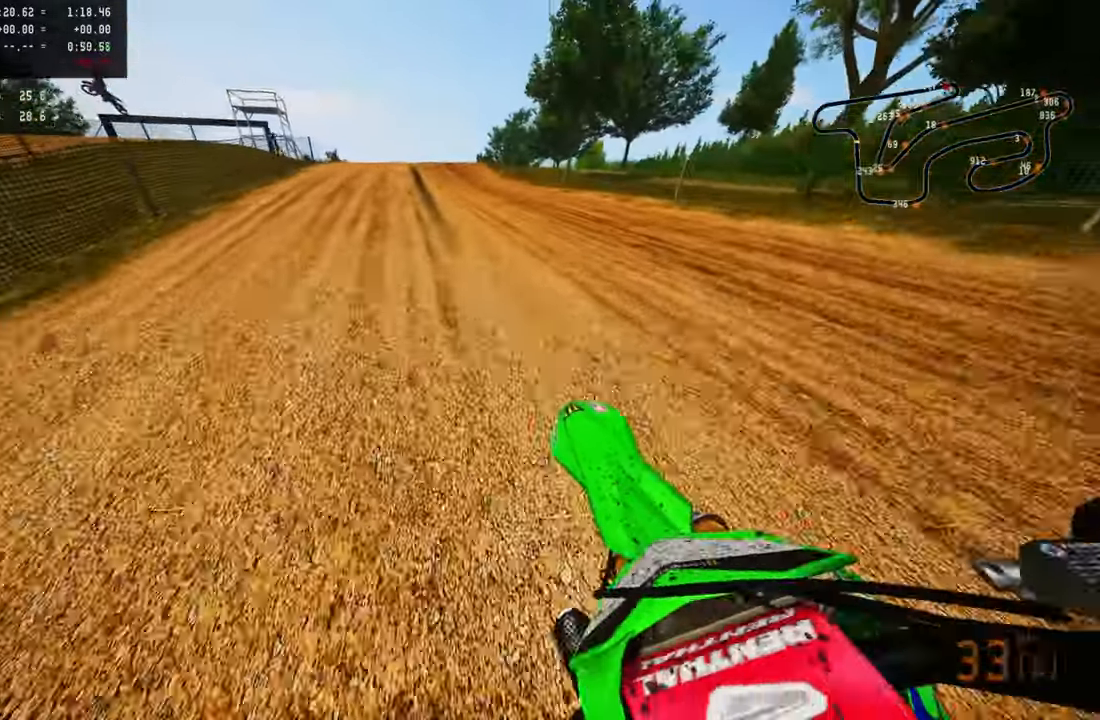
{"buttons": ["R2"], "left_stick": "up", "right_stick": "up", "events": [[316, "R3", "down"], [466, "R3", "up"]]}
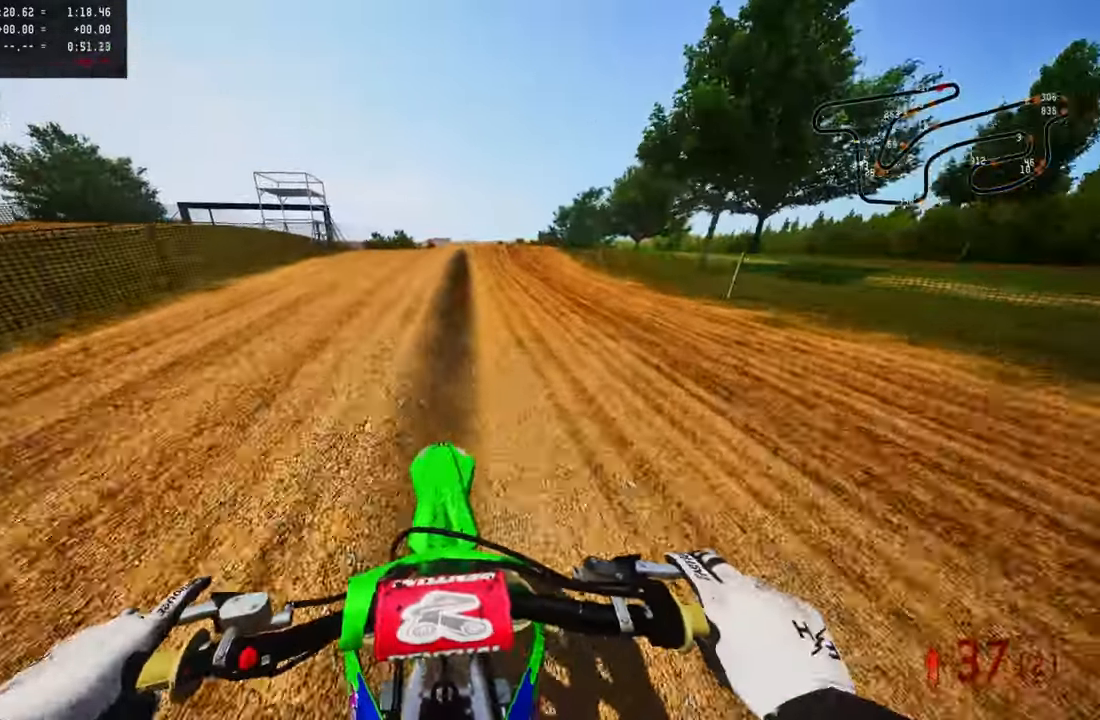
{"buttons": [], "left_stick": "up", "right_stick": "center", "events": [[50, "right_stick", "center"], [300, "right_stick", "up"], [383, "R2", "up"], [483, "right_stick", "center"]]}
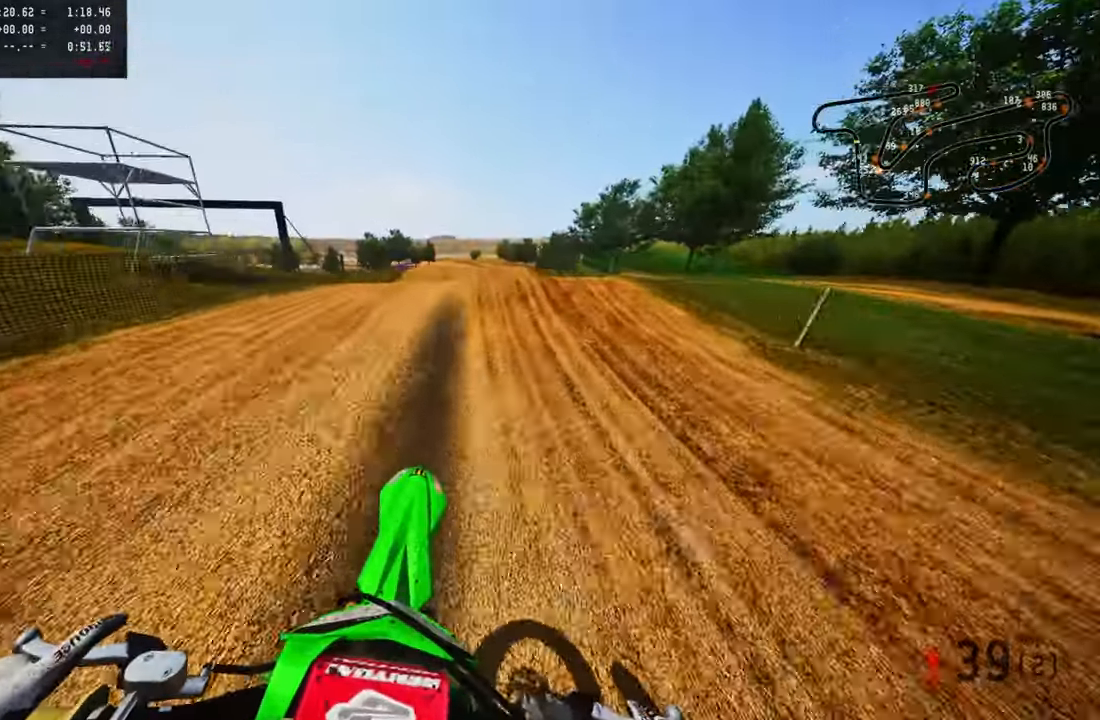
{"buttons": ["R2", "R3"], "left_stick": "up", "right_stick": "up", "events": [[16, "R2", "down"], [300, "R1", "down"], [350, "R1", "up"], [383, "right_stick", "up"], [433, "R3", "down"]]}
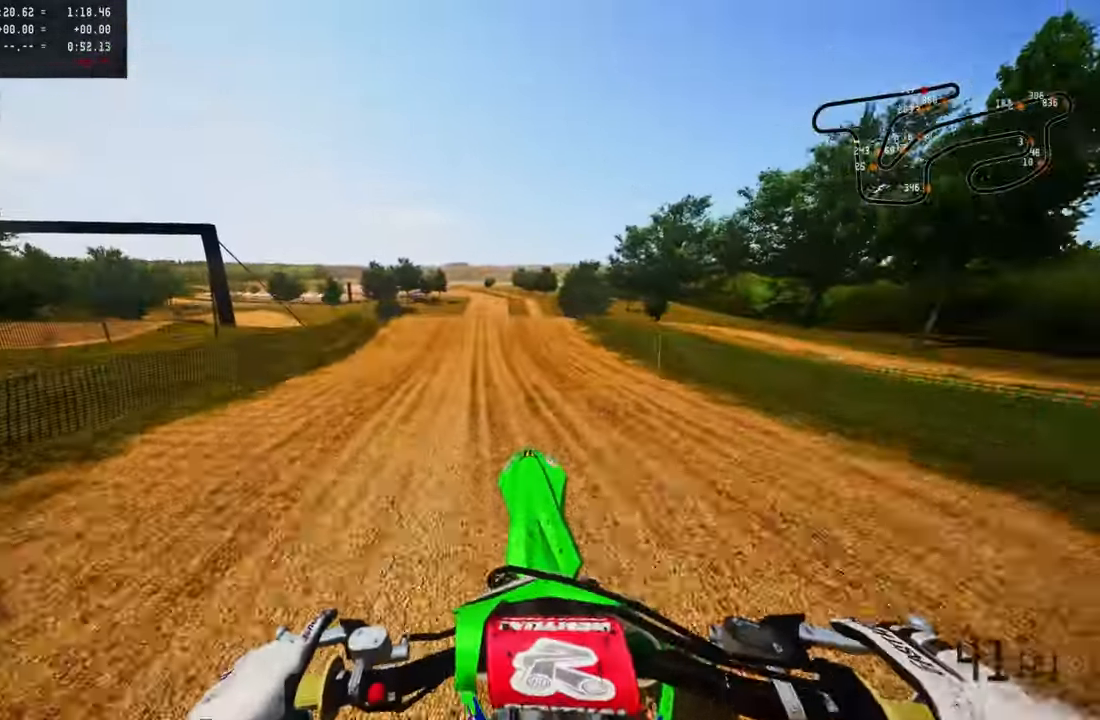
{"buttons": ["R2"], "left_stick": "center", "right_stick": "up", "events": [[16, "R3", "up"], [33, "R2", "up"], [83, "left_stick", "up-right"], [333, "R2", "down"], [366, "R3", "down"], [400, "left_stick", "center"], [450, "R3", "up"]]}
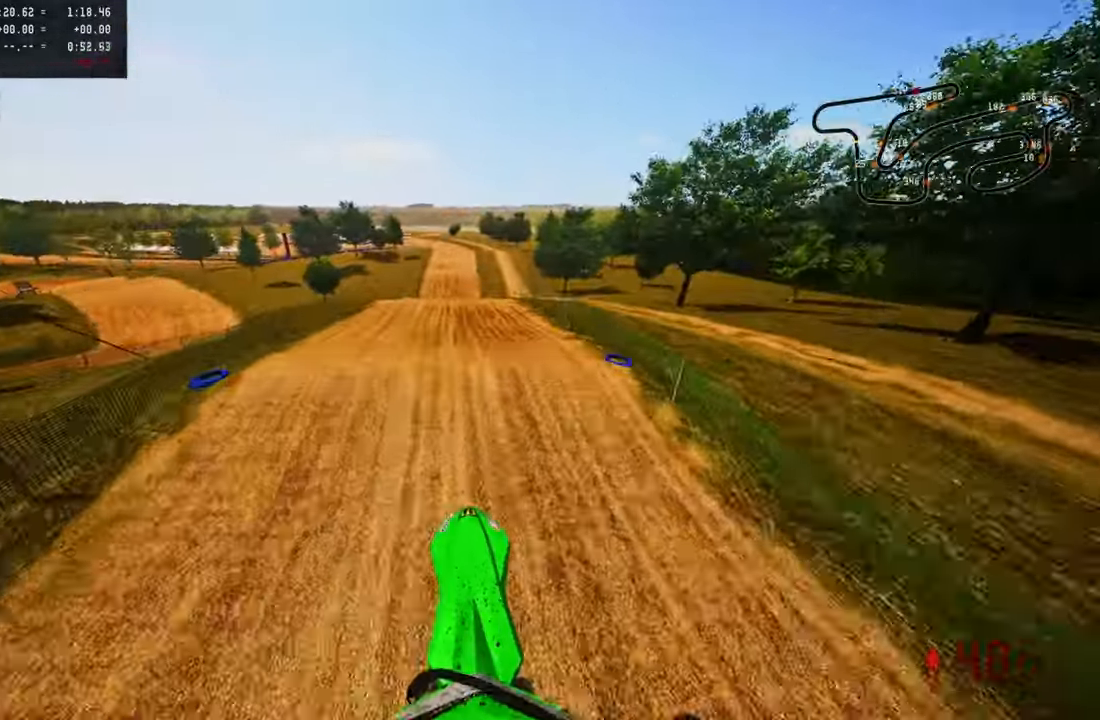
{"buttons": ["R2"], "left_stick": "center", "right_stick": "center"}
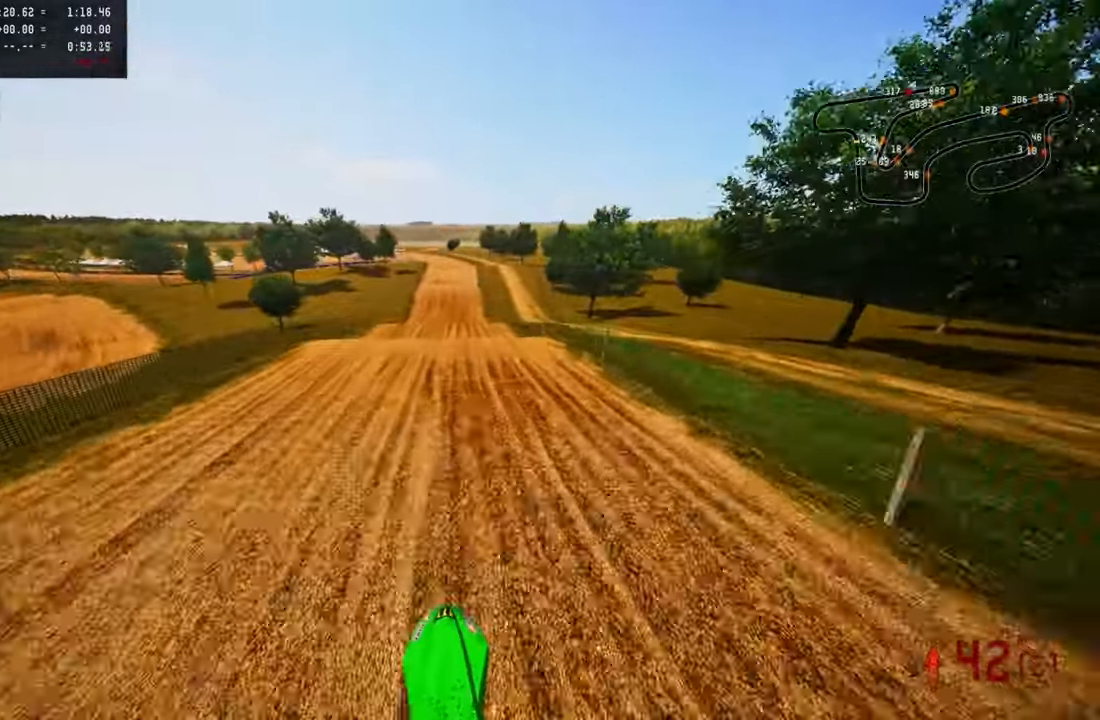
{"buttons": ["R2"], "left_stick": "center", "right_stick": "center", "events": []}
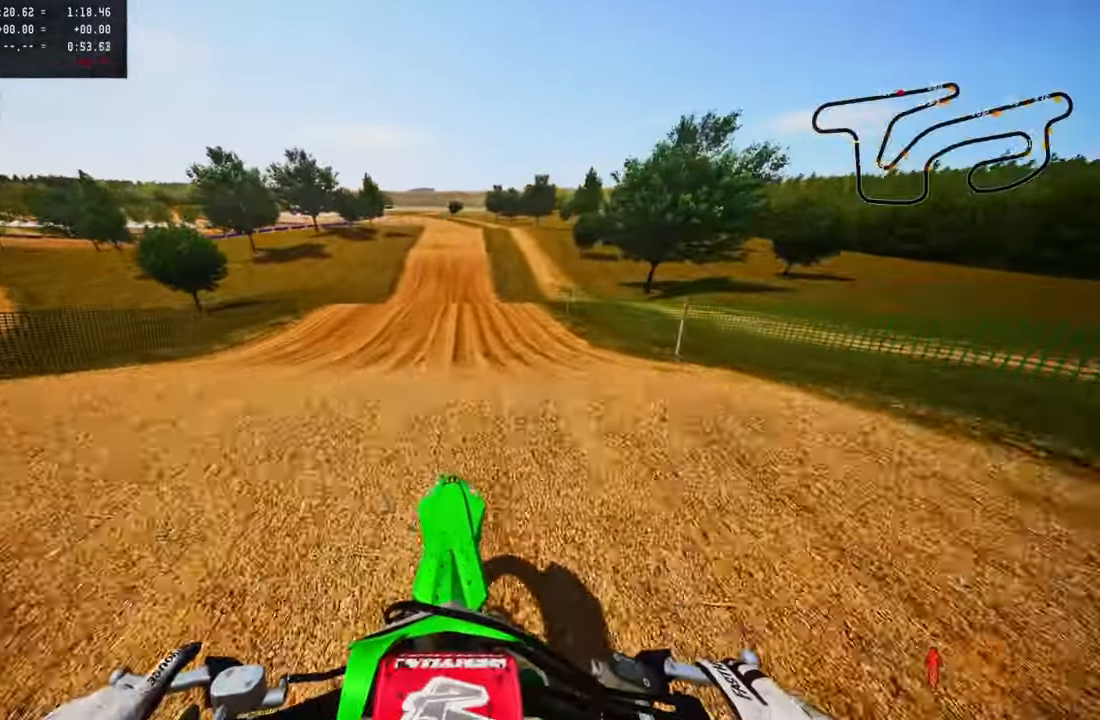
{"buttons": ["R2"], "left_stick": "center", "right_stick": "up", "events": [[50, "right_stick", "up"], [100, "R1", "down"], [166, "R1", "up"], [233, "CROSS", "down"], [366, "CROSS", "up"]]}
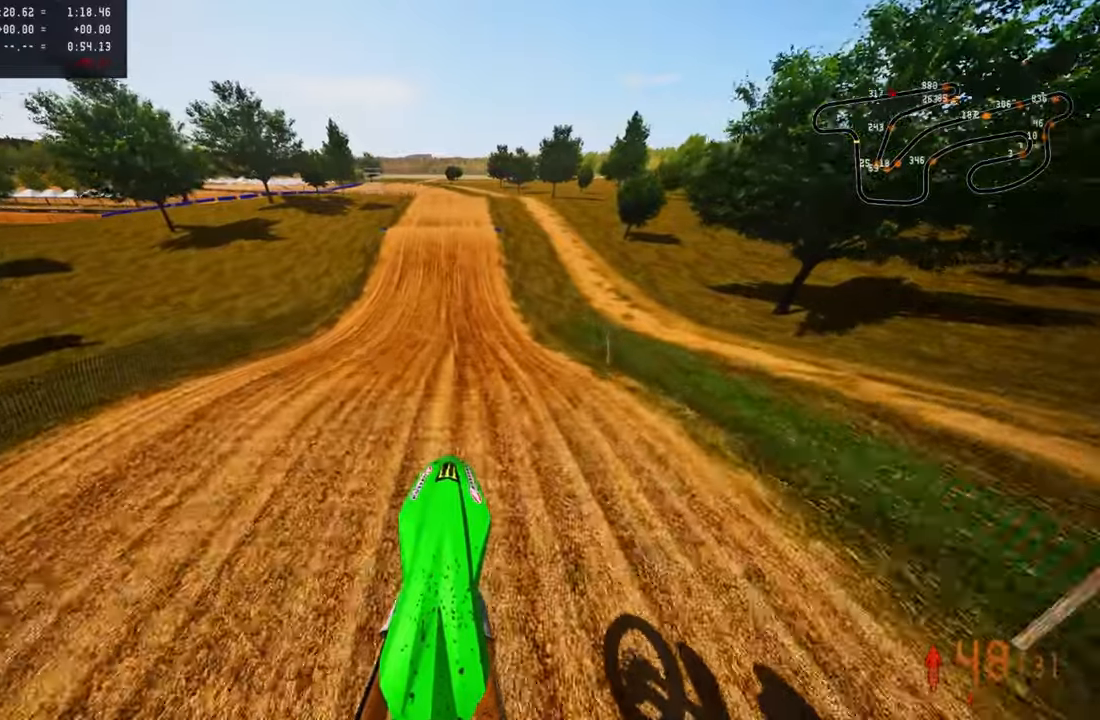
{"buttons": ["R2"], "left_stick": "center", "right_stick": "up", "events": []}
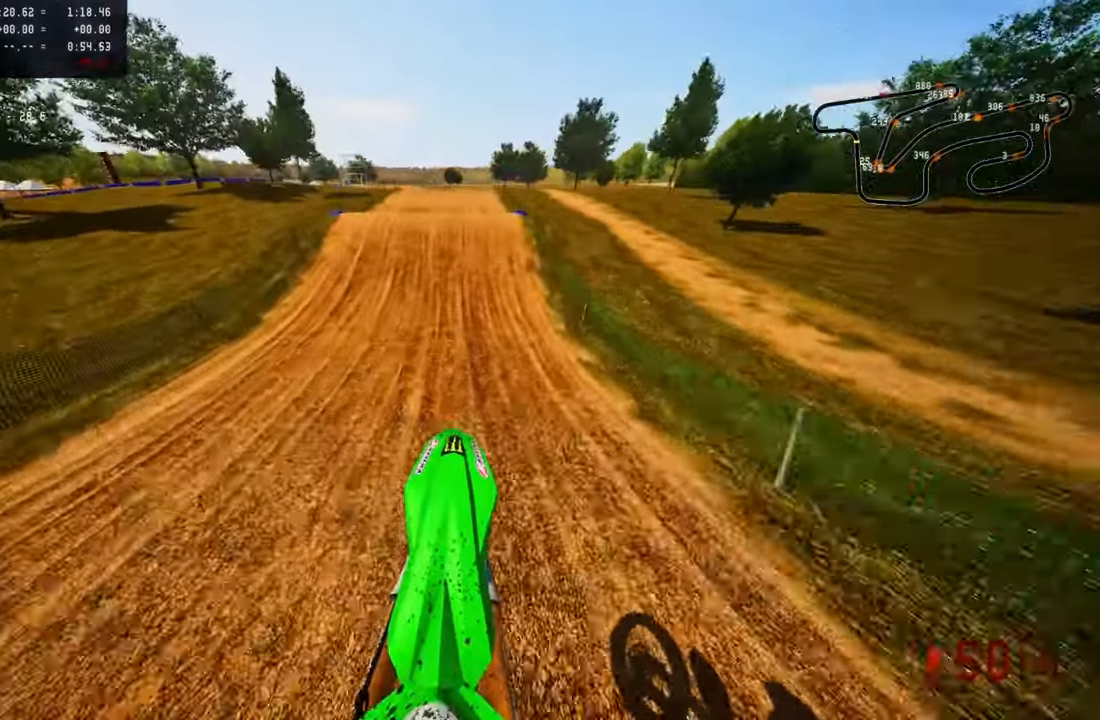
{"buttons": ["R2"], "left_stick": "center", "right_stick": "center", "events": [[167, "right_stick", "center"]]}
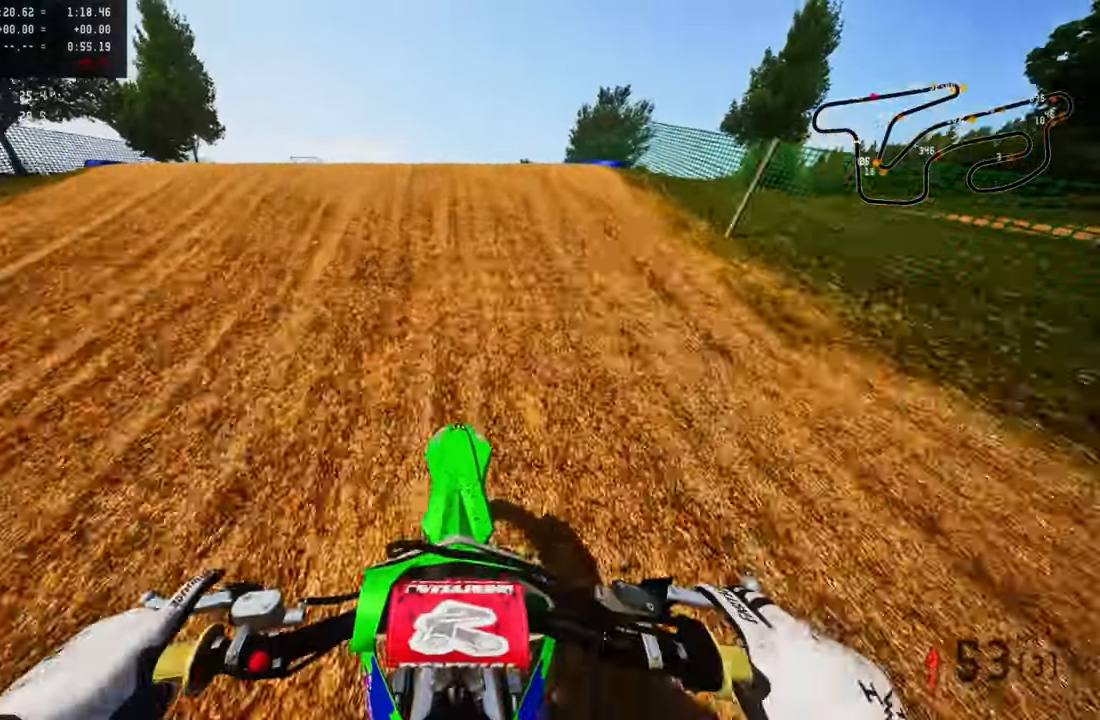
{"buttons": [], "left_stick": "up-right", "right_stick": "center", "events": [[100, "left_stick", "up-left"], [167, "R3", "down"], [217, "R2", "up"], [267, "R3", "up"], [333, "left_stick", "up-right"]]}
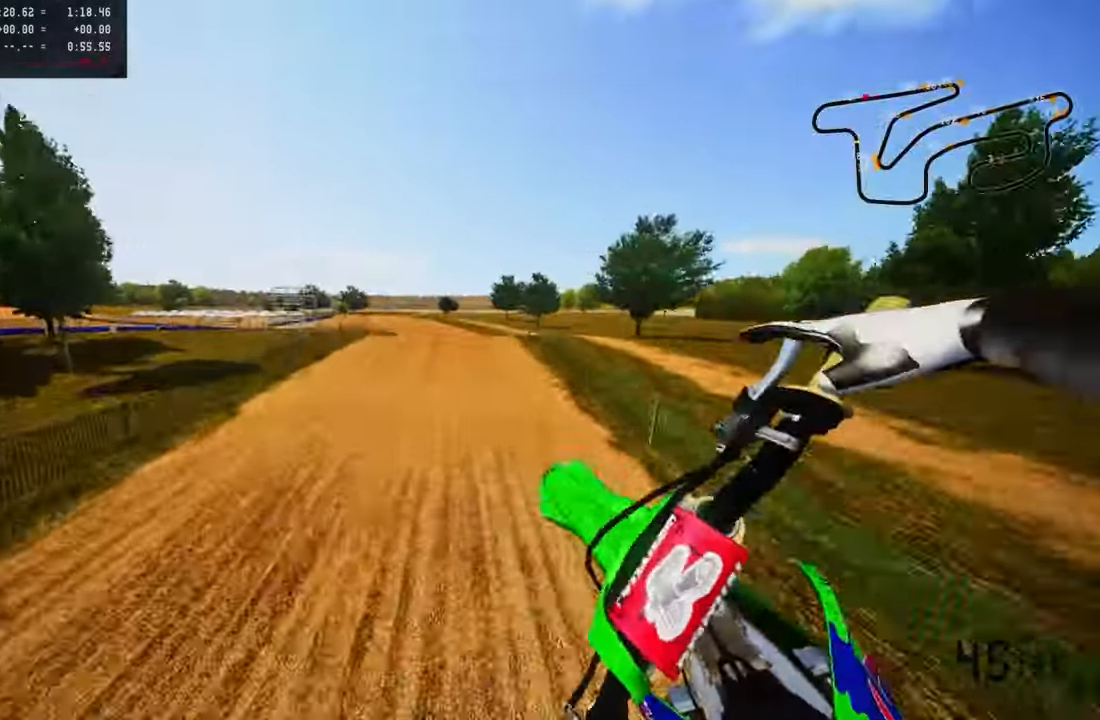
{"buttons": ["R2"], "left_stick": "up-left", "right_stick": "up", "events": [[100, "R2", "down"], [100, "R3", "down"], [217, "R3", "up"], [300, "left_stick", "up"], [450, "left_stick", "up-left"], [483, "right_stick", "up"]]}
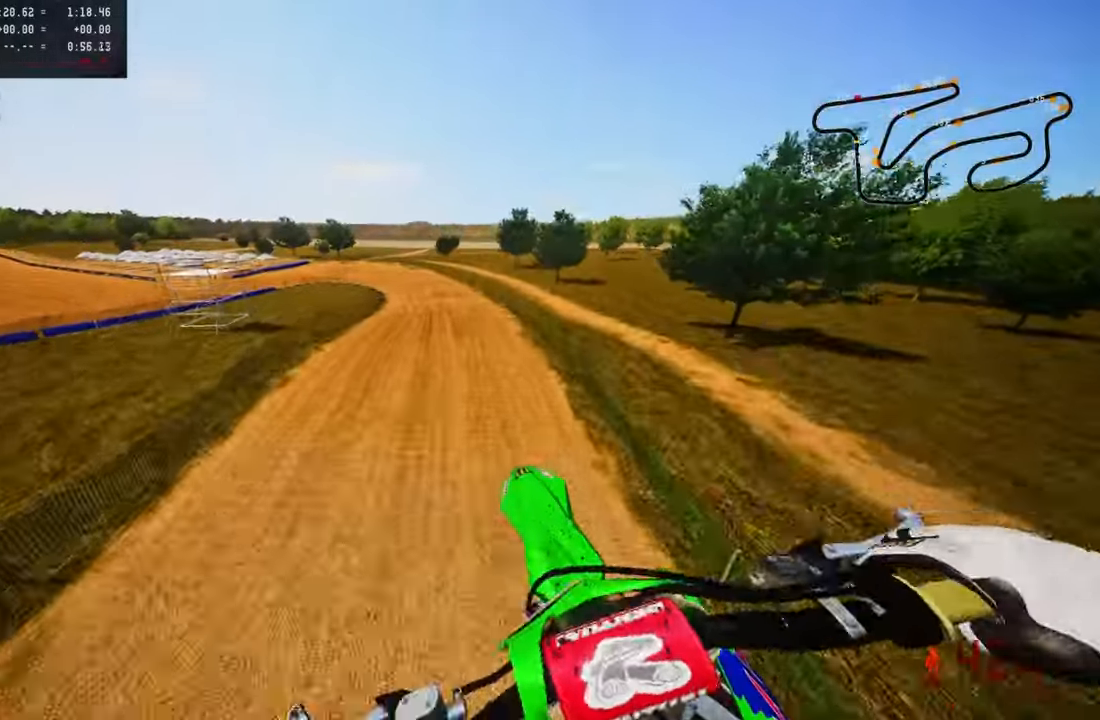
{"buttons": ["R2"], "left_stick": "up-right", "right_stick": "up", "events": [[83, "left_stick", "up"], [183, "left_stick", "up-right"]]}
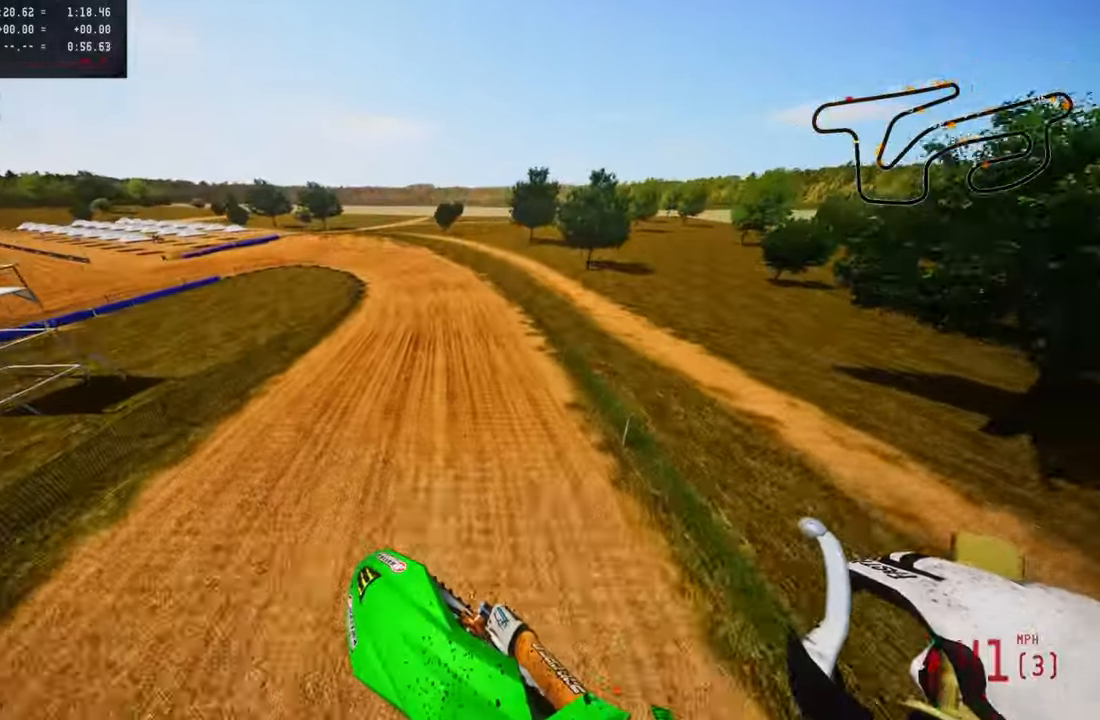
{"buttons": ["R2"], "left_stick": "up", "right_stick": "up", "events": [[283, "left_stick", "up"]]}
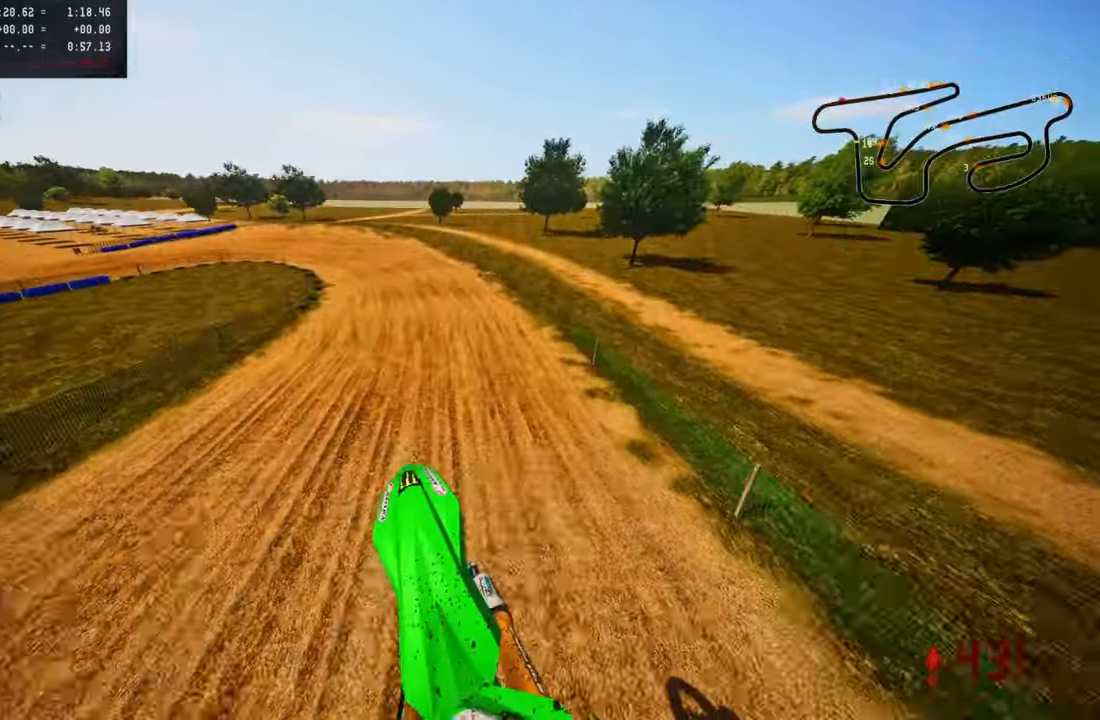
{"buttons": ["R2", "R3"], "left_stick": "up-left", "right_stick": "center", "events": [[233, "right_stick", "center"], [383, "left_stick", "up-left"], [433, "R3", "down"]]}
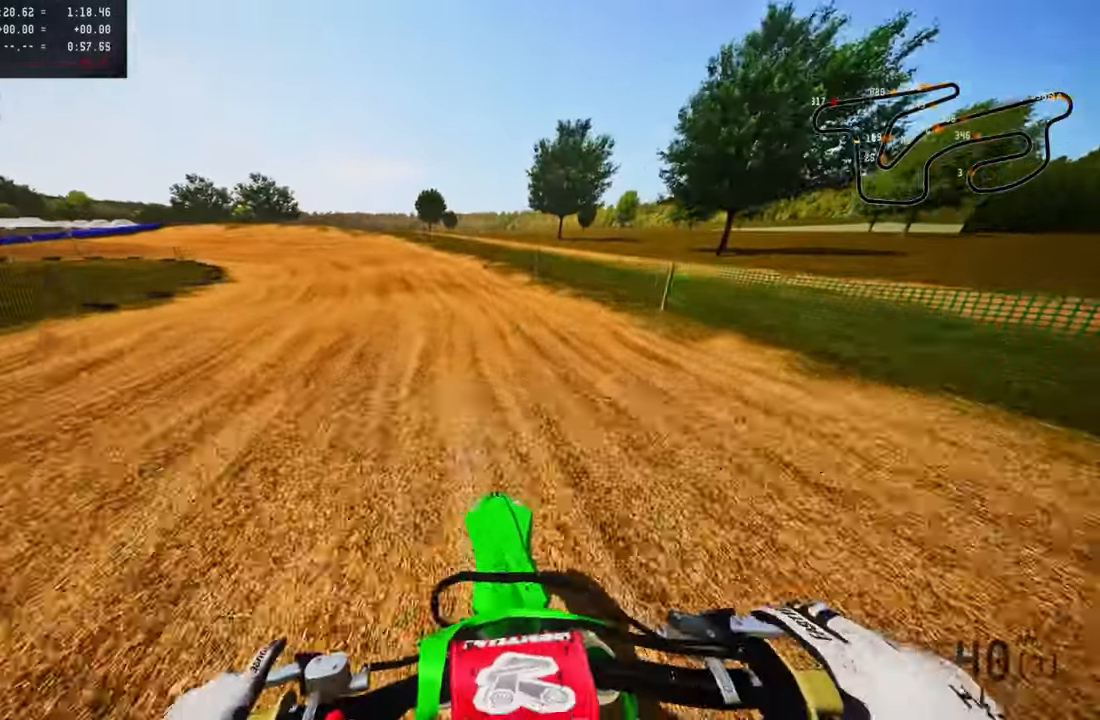
{"buttons": [], "left_stick": "up-left", "right_stick": "center", "events": [[67, "R3", "up"], [217, "TRIANGLE", "down"], [250, "R2", "up"], [367, "TRIANGLE", "up"]]}
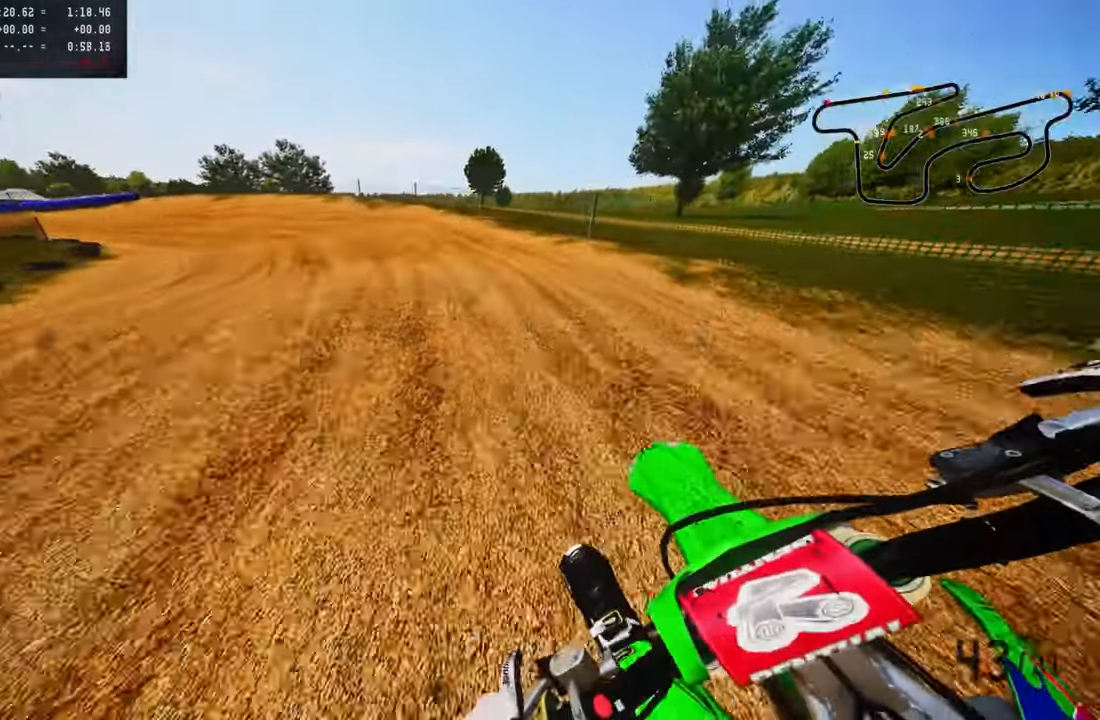
{"buttons": [], "left_stick": "up-left", "right_stick": "center", "events": []}
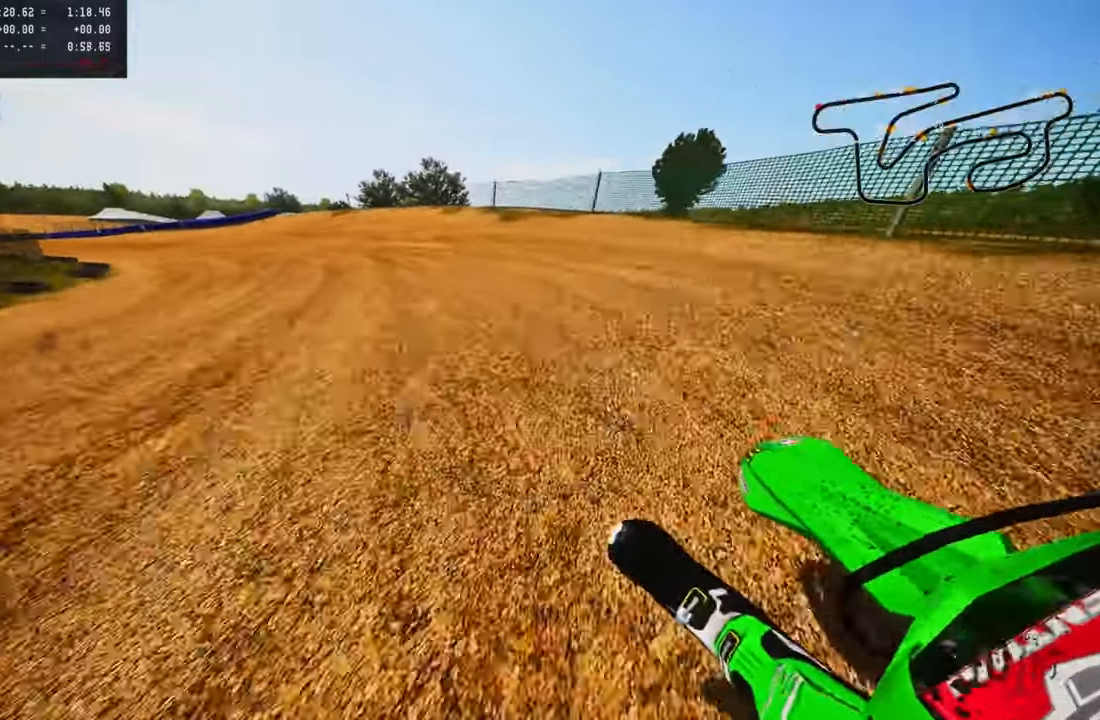
{"buttons": [], "left_stick": "up-left", "right_stick": "center", "events": [[183, "L2", "down"], [267, "L2", "up"], [350, "L2", "down"], [467, "L2", "up"]]}